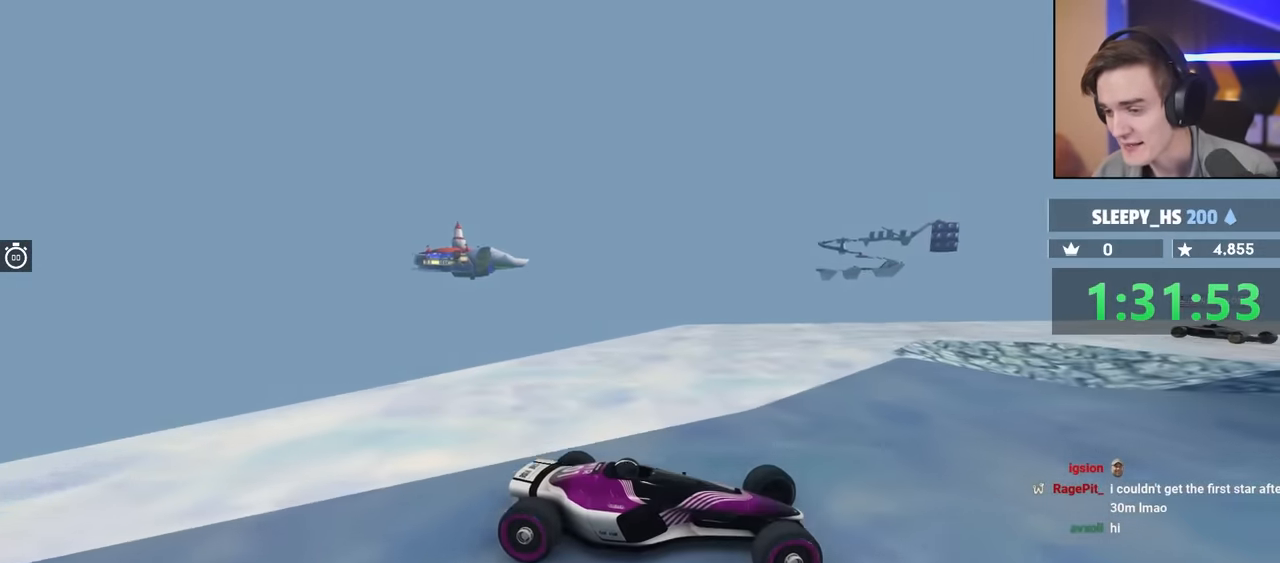
Gameplay with keyboard; each line is a JSON object with the keys held at the frame after it. "events" lists presses ("down") and releases ("up") of "brake", "down", "left", "right" and "up" between this image and that frame as [ms after this image, input, new state], when the widget could be followed in between. No other keys are recorded. Mouse input is not recorded. Key names are as the overlay labels them; some are game actions (e.g. jump) rather than physical keys.
{"keys": ["left", "up"], "events": []}
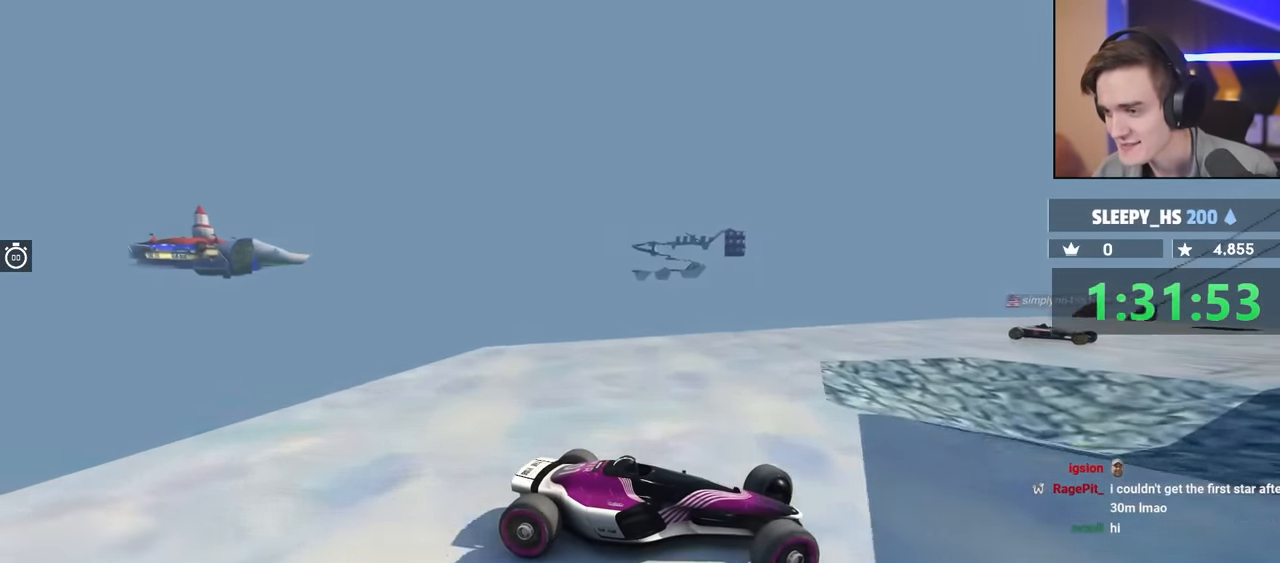
{"keys": ["left", "up"], "events": [[100, "brake", "down"], [384, "brake", "up"]]}
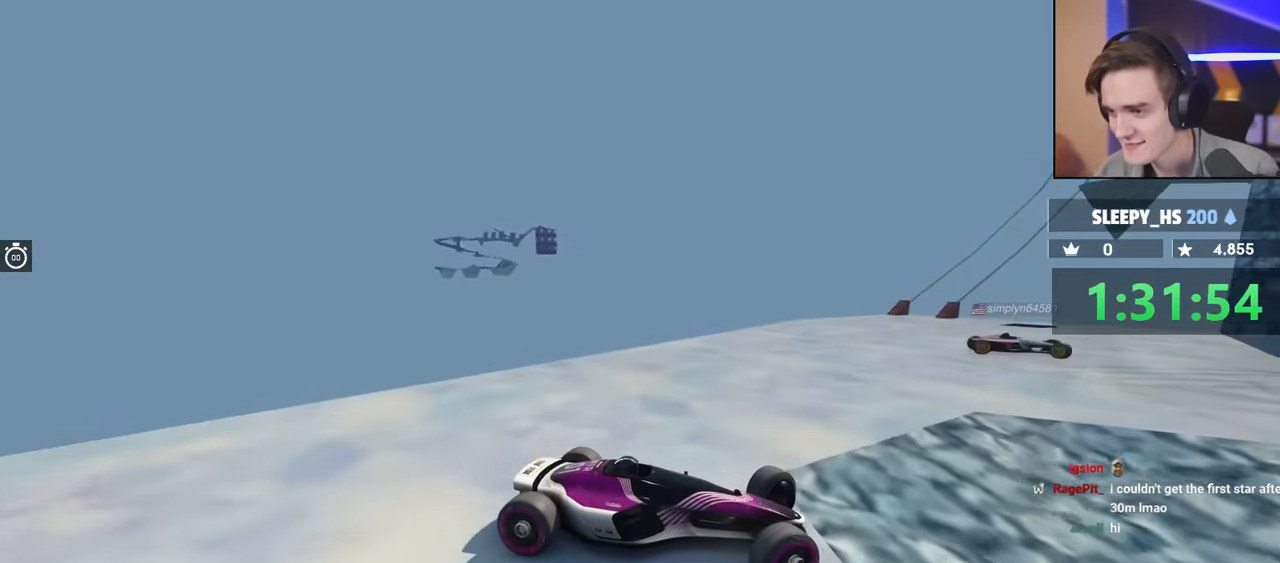
{"keys": ["left", "up"], "events": [[17, "brake", "down"], [117, "left", "up"], [301, "left", "down"], [401, "brake", "up"]]}
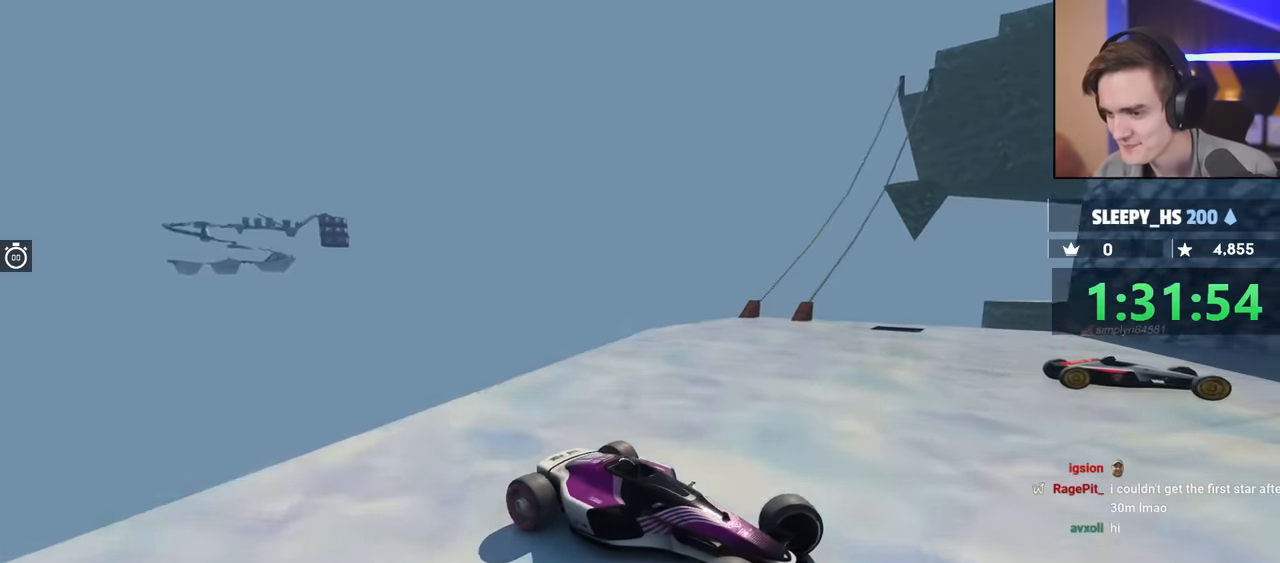
{"keys": ["brake", "left", "up"], "events": [[33, "brake", "down"], [166, "left", "up"], [266, "left", "down"], [450, "left", "up"], [500, "left", "down"]]}
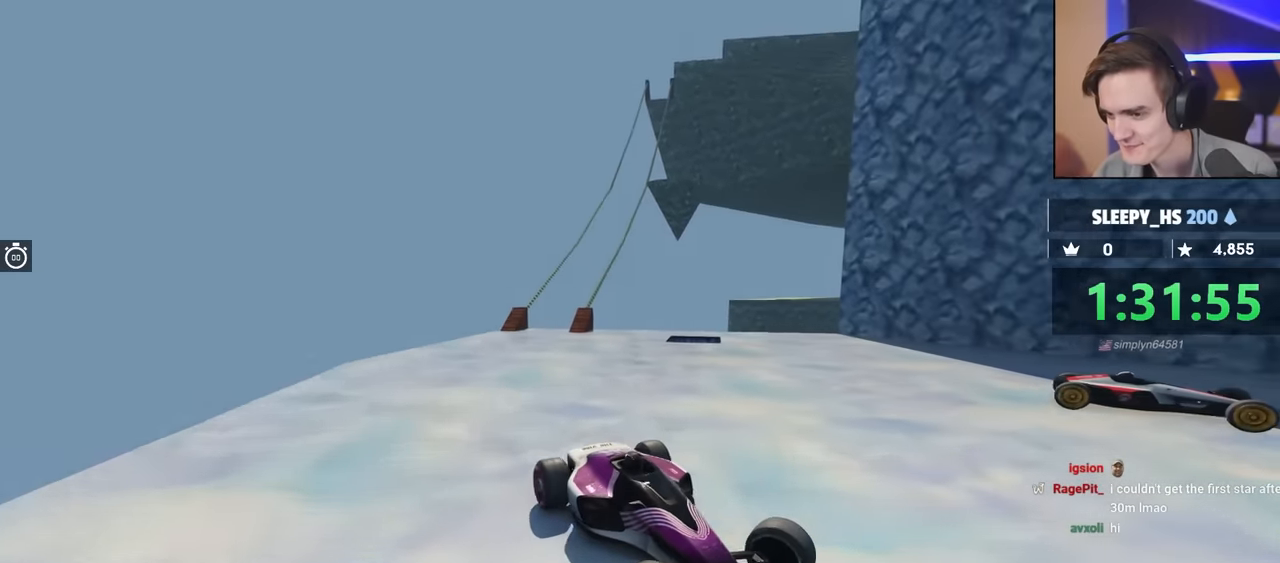
{"keys": ["brake", "up"], "events": [[133, "left", "up"], [283, "left", "down"], [466, "left", "up"]]}
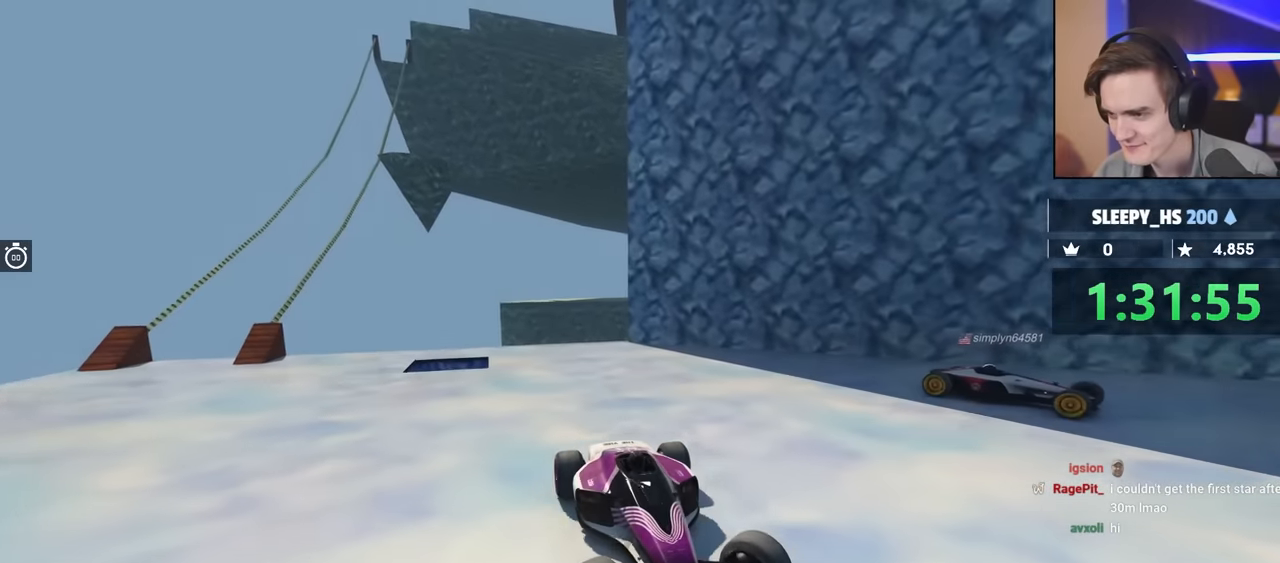
{"keys": ["left", "up"], "events": [[66, "left", "down"], [150, "left", "up"], [200, "up", "up"], [400, "left", "down"], [400, "up", "down"], [433, "brake", "up"]]}
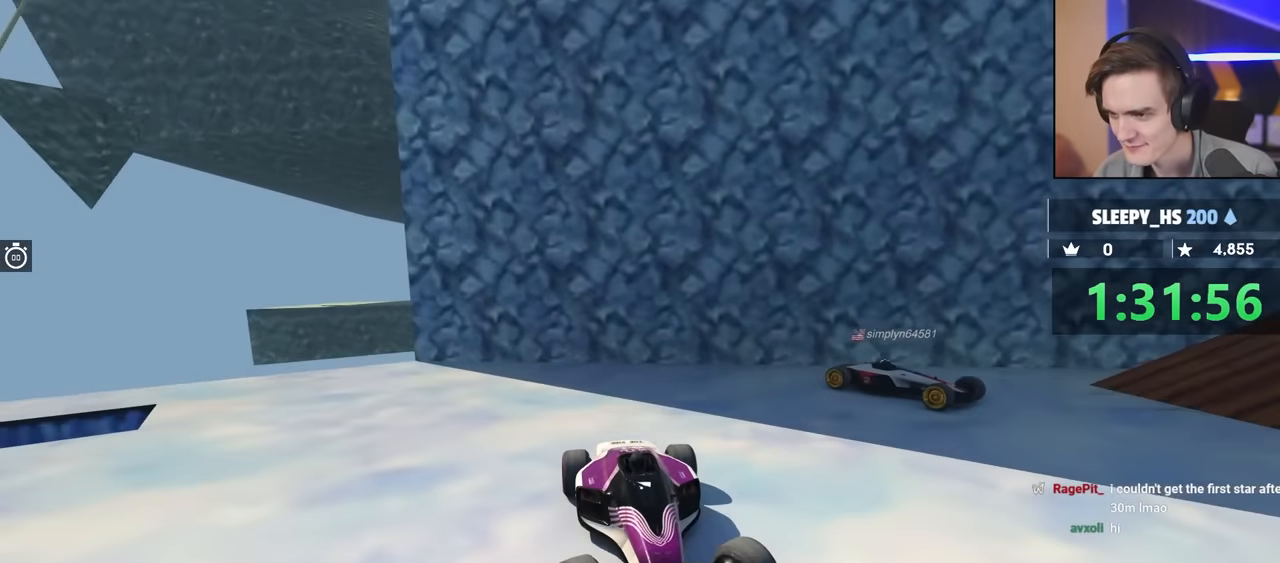
{"keys": ["left"], "events": [[33, "up", "up"], [83, "left", "up"], [166, "left", "down"], [316, "up", "down"], [450, "up", "up"]]}
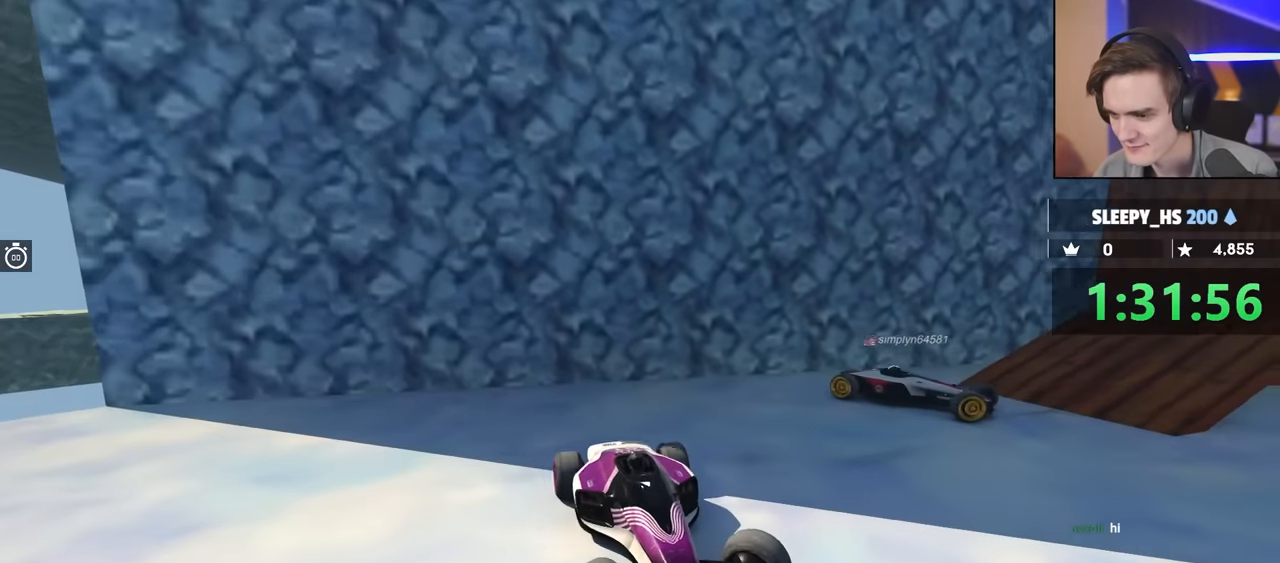
{"keys": ["left", "up"], "events": [[100, "brake", "down"], [150, "up", "down"], [233, "brake", "up"], [233, "up", "up"], [466, "up", "down"]]}
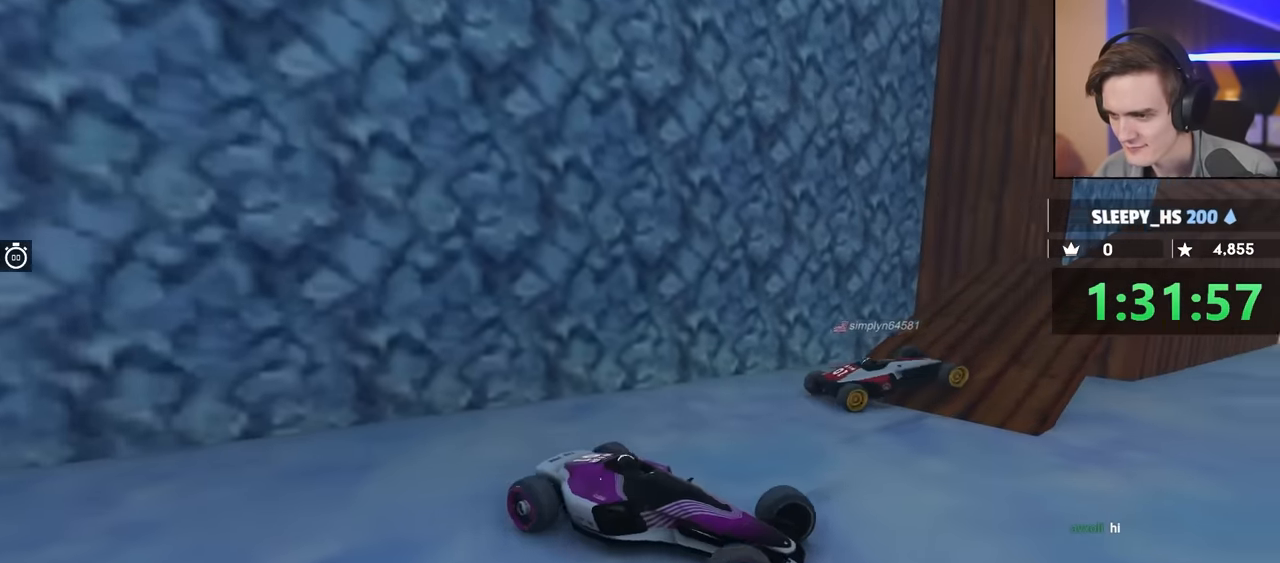
{"keys": ["up"], "events": [[116, "left", "up"], [166, "up", "up"], [250, "up", "down"]]}
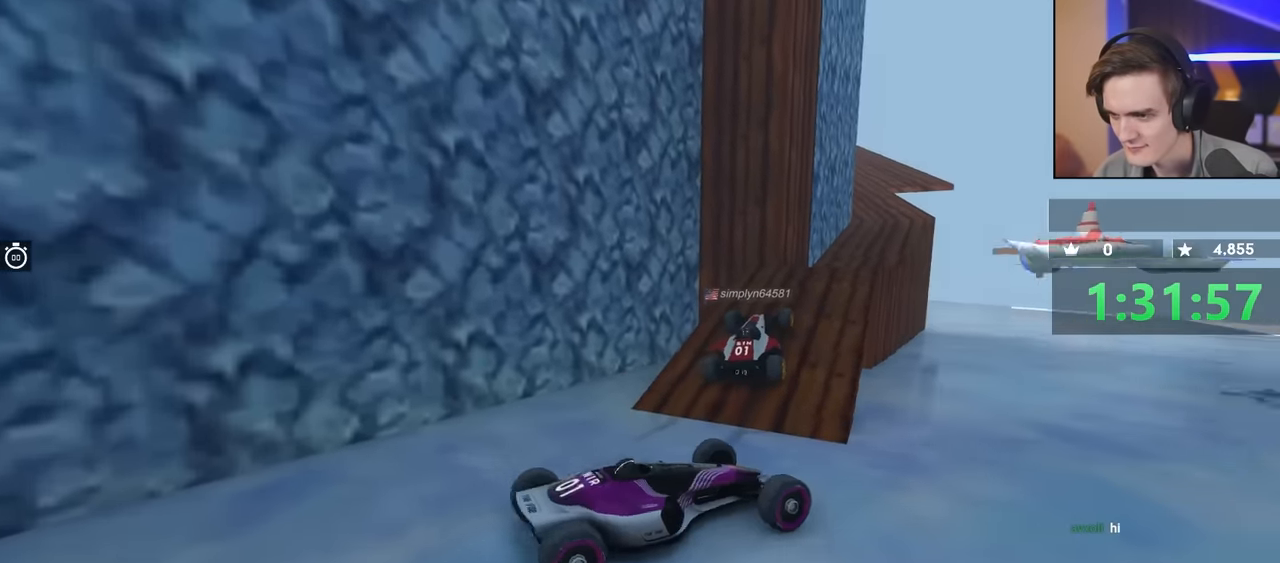
{"keys": ["right", "up"], "events": [[83, "left", "down"], [400, "left", "up"], [450, "right", "down"]]}
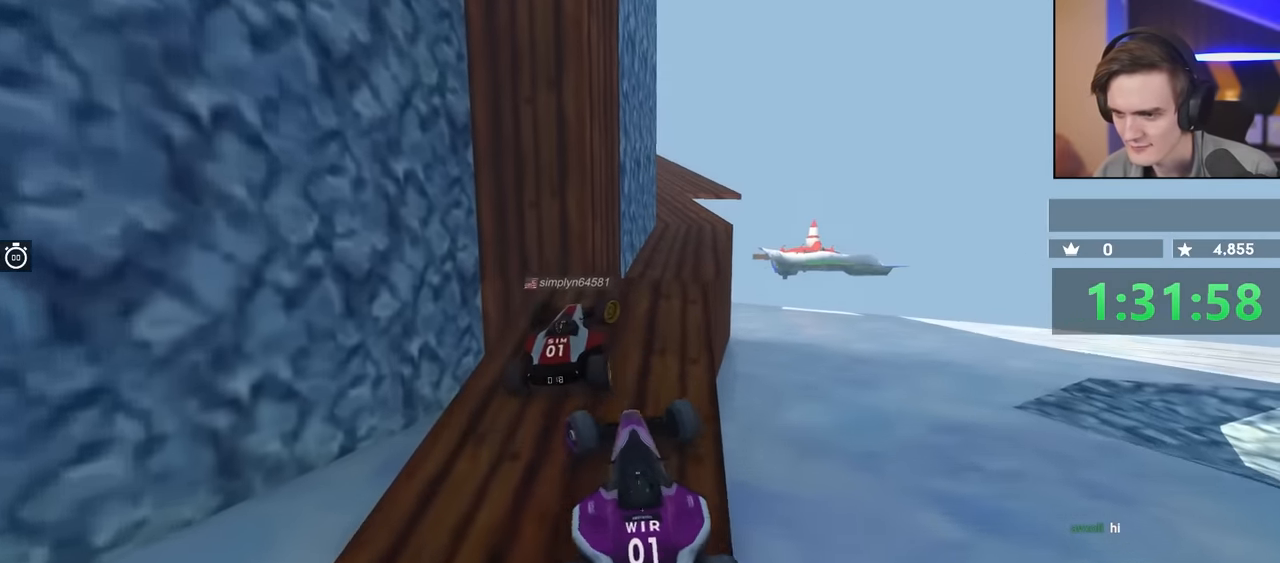
{"keys": ["right", "up"], "events": [[316, "up", "up"], [416, "up", "down"]]}
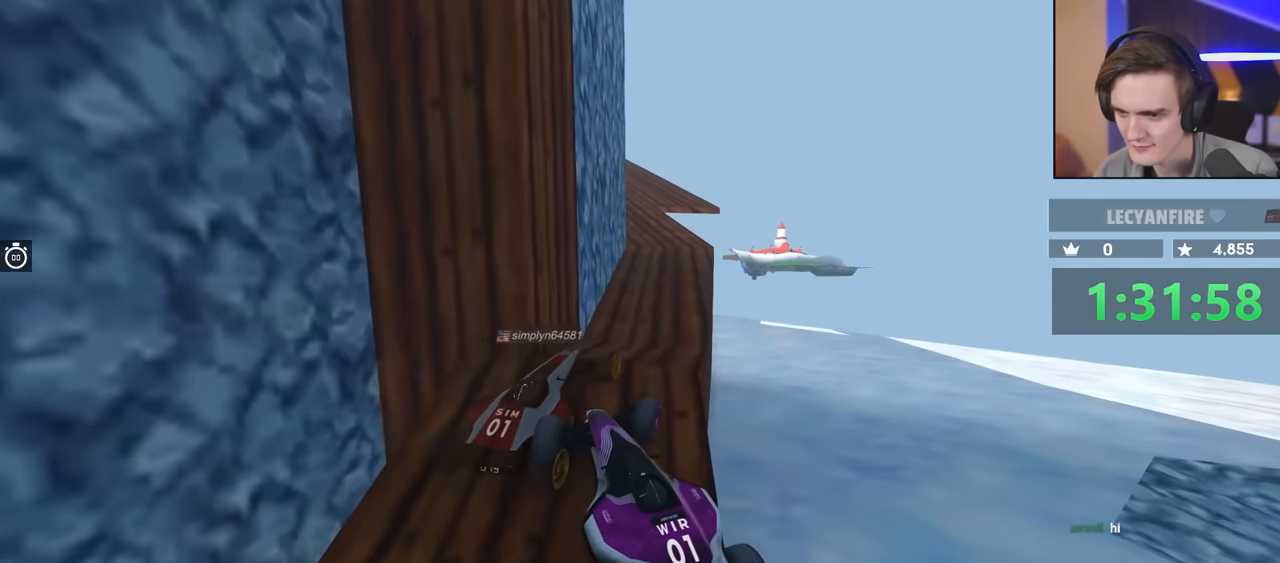
{"keys": ["right", "up"], "events": []}
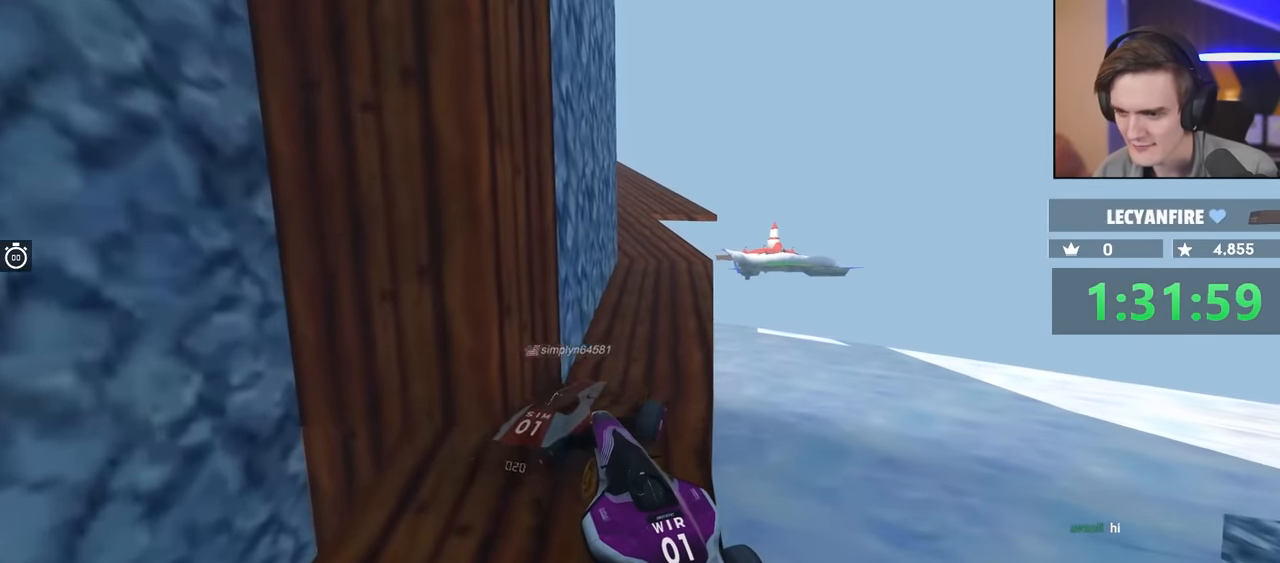
{"keys": ["right", "up"], "events": []}
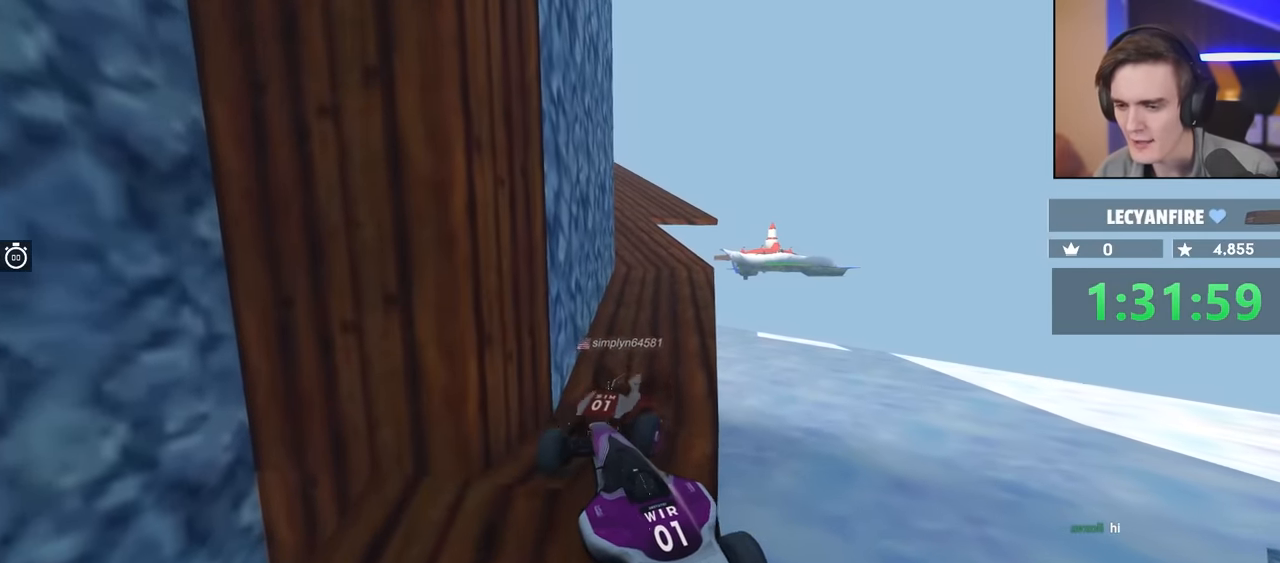
{"keys": ["right", "up"], "events": []}
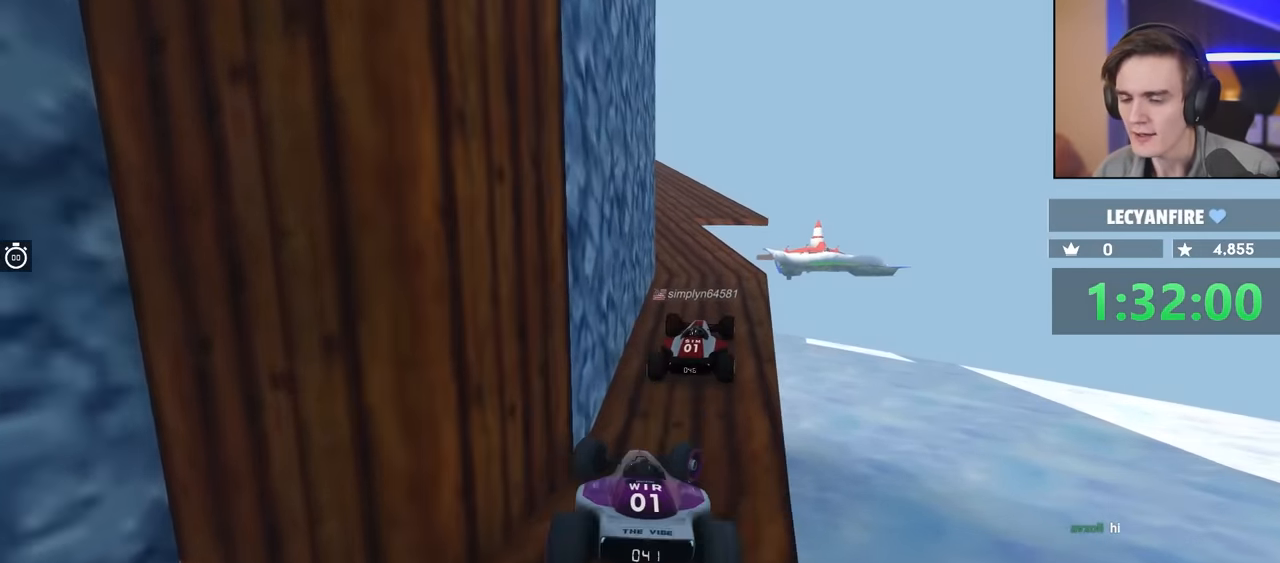
{"keys": ["left", "up"], "events": [[183, "right", "up"], [283, "left", "down"]]}
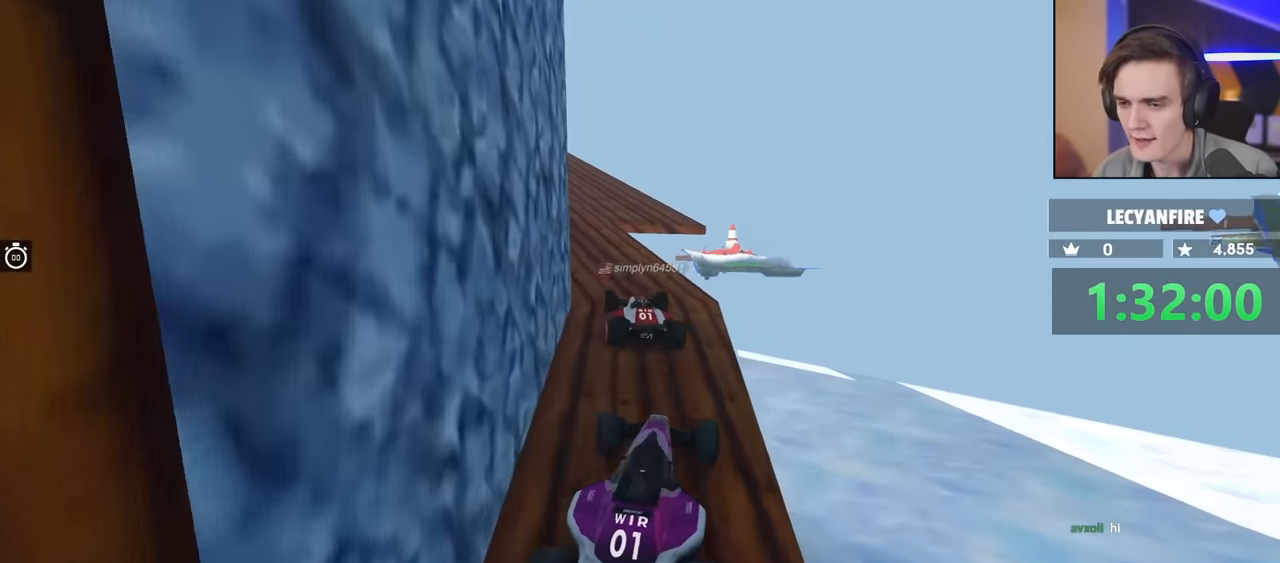
{"keys": ["up"], "events": [[16, "left", "up"], [300, "left", "down"], [383, "left", "up"]]}
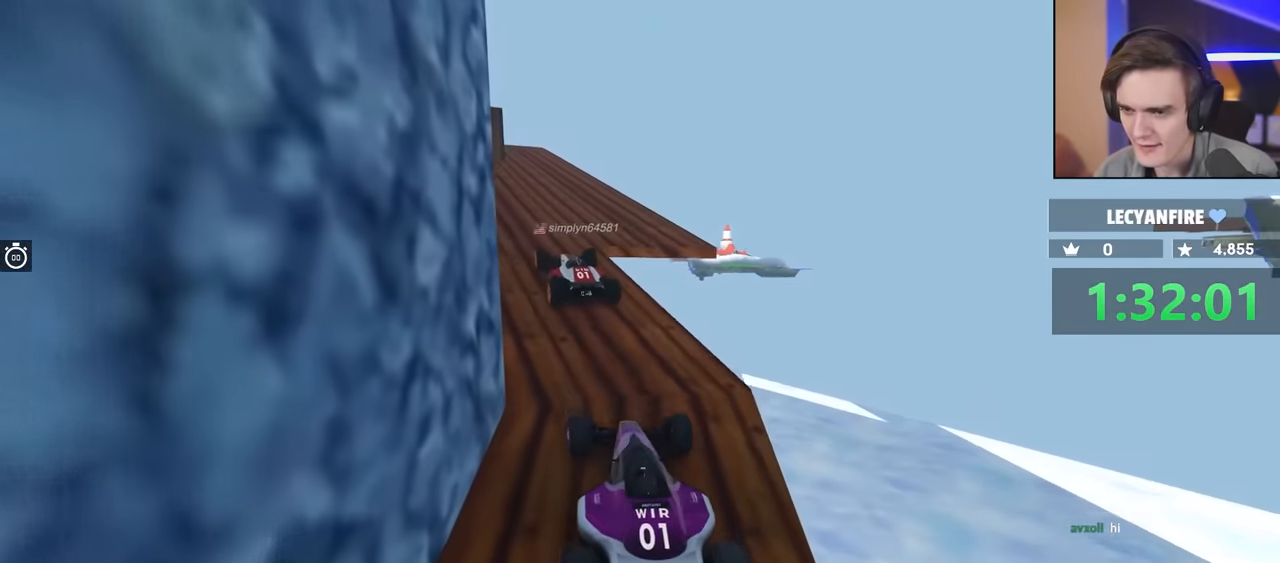
{"keys": ["right", "up"], "events": [[83, "left", "down"], [133, "left", "up"], [400, "right", "down"]]}
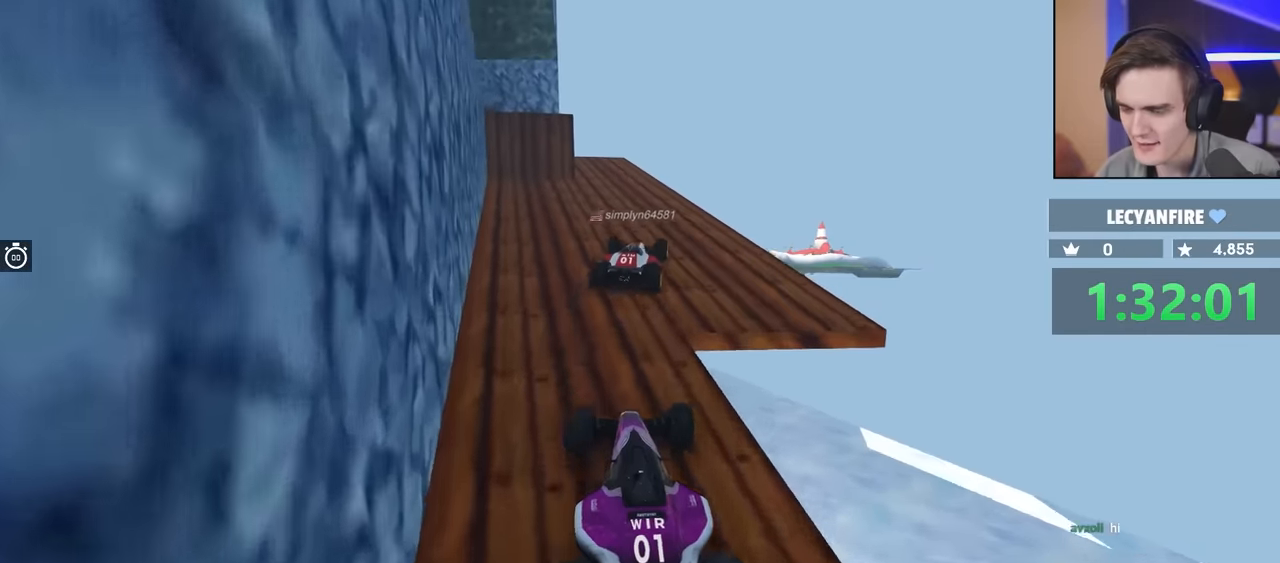
{"keys": ["up"], "events": [[100, "right", "up"], [233, "left", "down"], [333, "left", "up"]]}
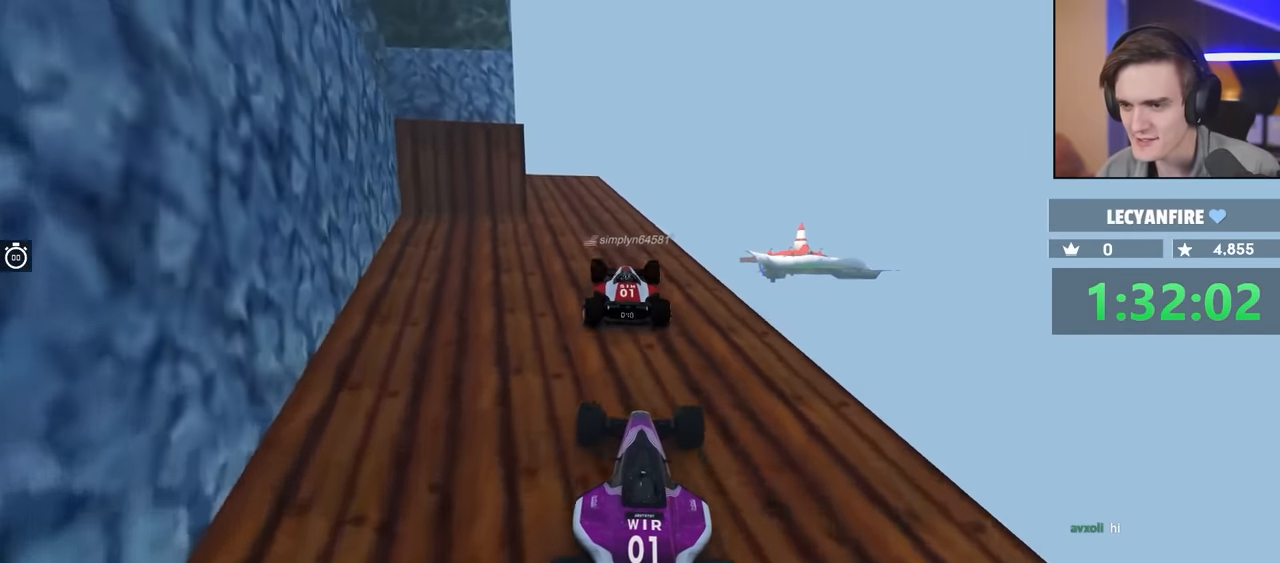
{"keys": [], "events": [[116, "up", "up"]]}
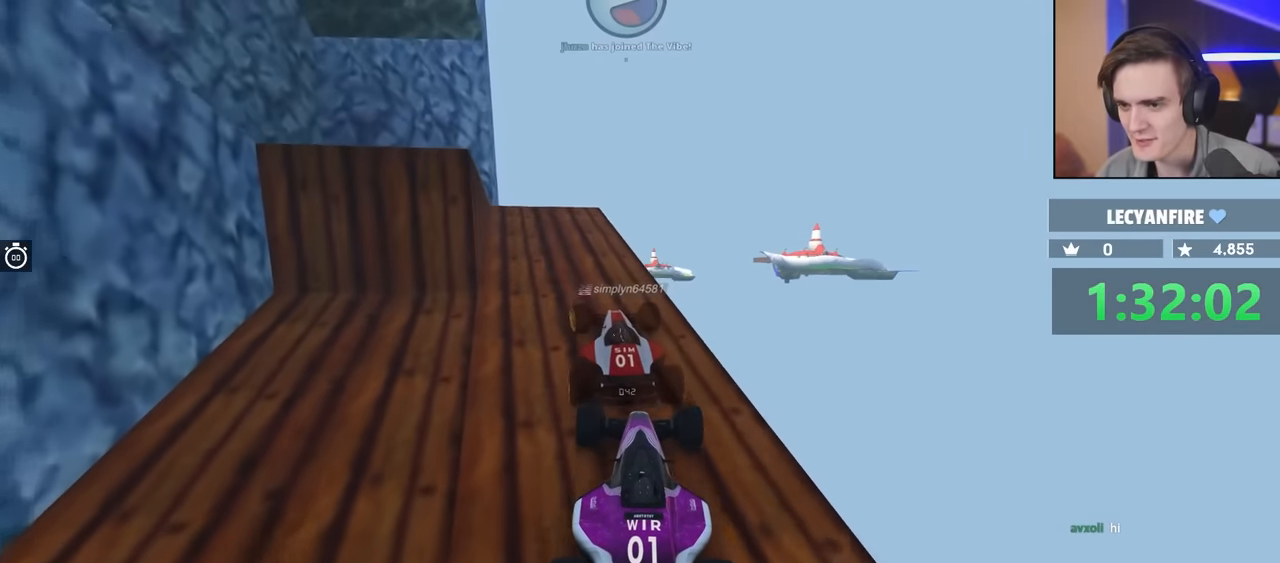
{"keys": [], "events": [[150, "left", "down"], [183, "up", "down"], [233, "left", "up"], [283, "up", "up"]]}
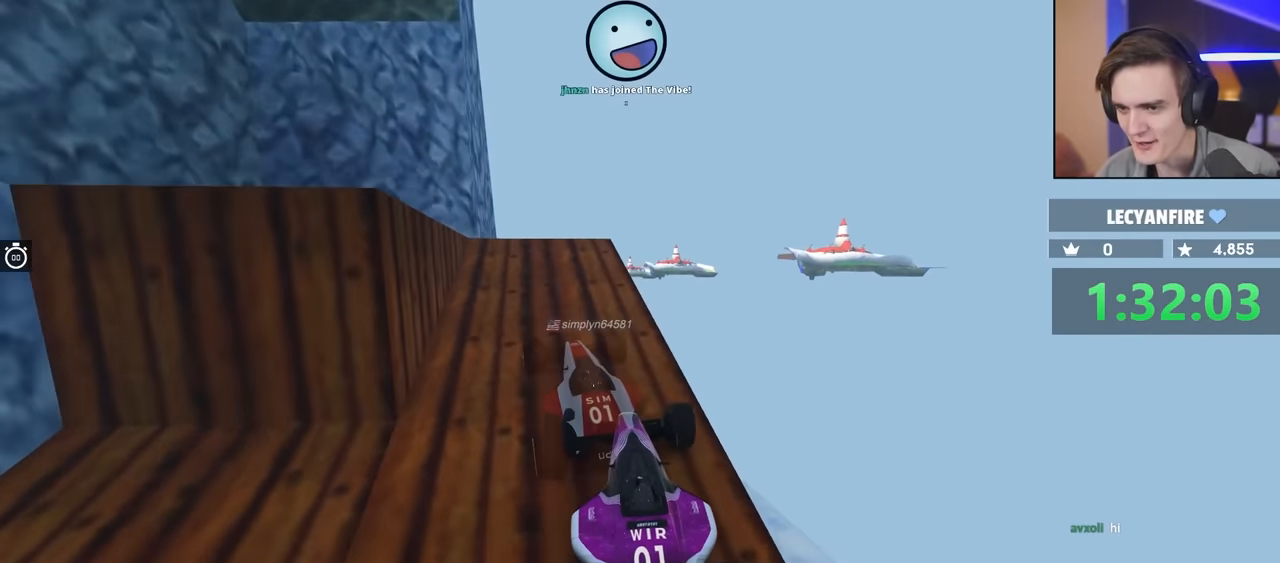
{"keys": ["up"], "events": [[66, "up", "down"]]}
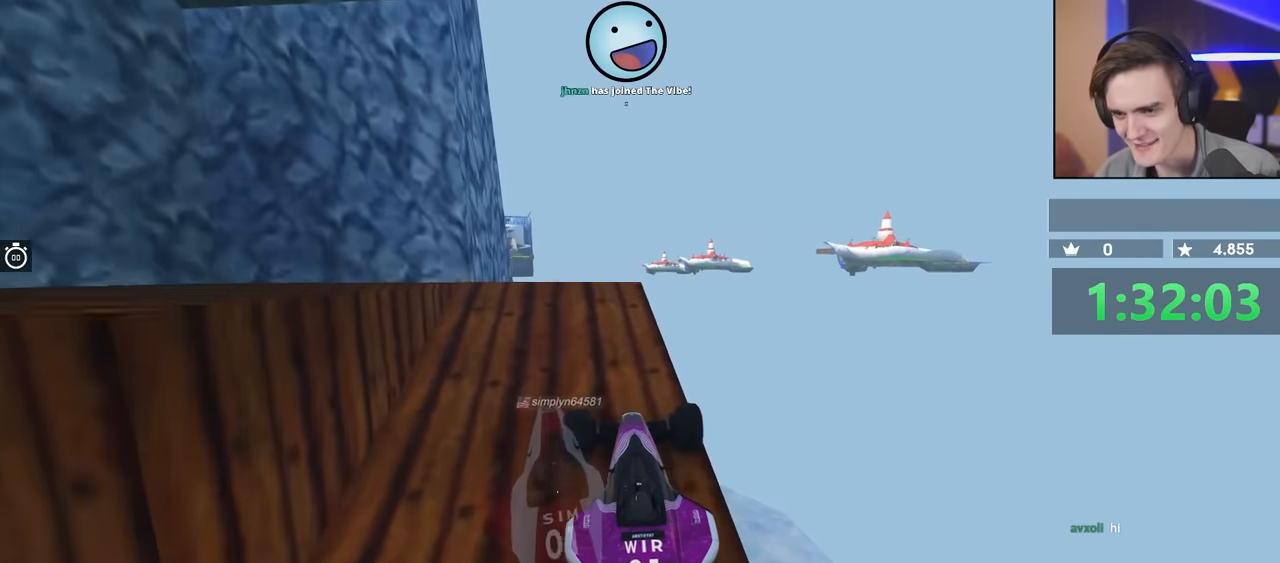
{"keys": ["up"], "events": [[33, "left", "down"], [33, "up", "up"], [216, "up", "down"], [450, "left", "up"]]}
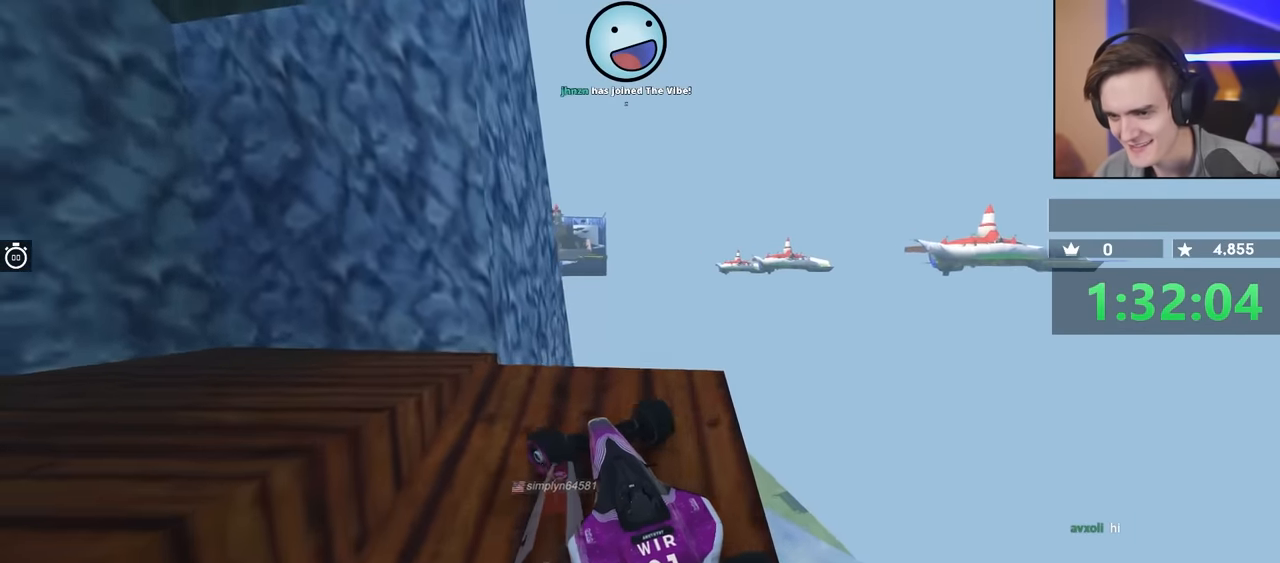
{"keys": ["left"], "events": [[50, "left", "down"], [233, "up", "up"]]}
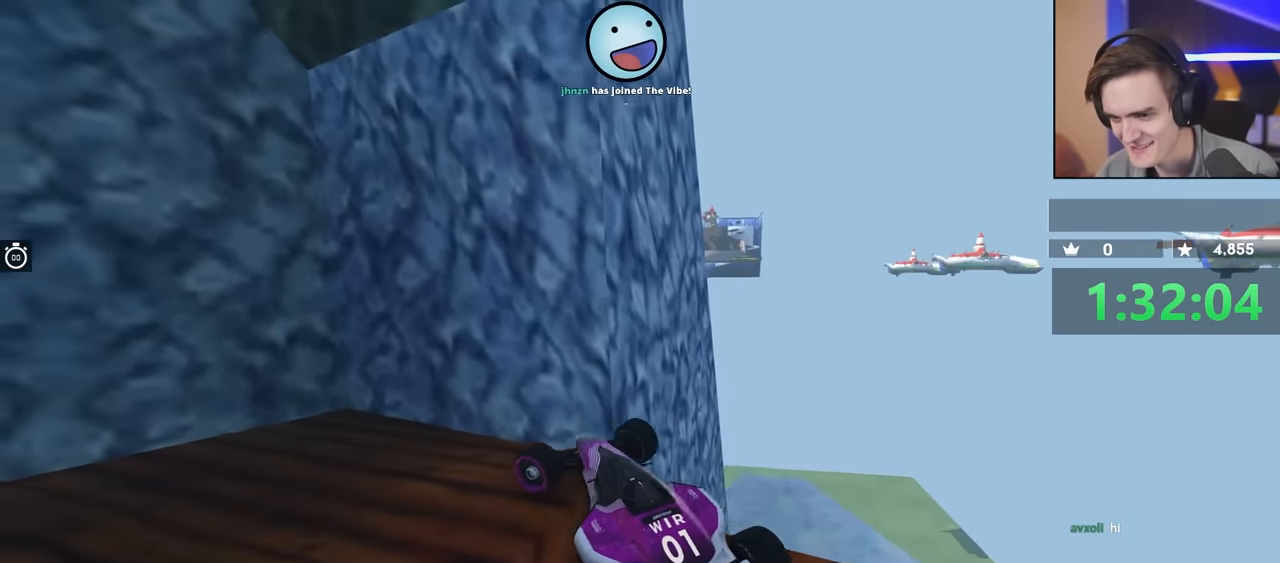
{"keys": ["down", "right"], "events": [[300, "down", "down"], [350, "left", "up"], [350, "right", "down"]]}
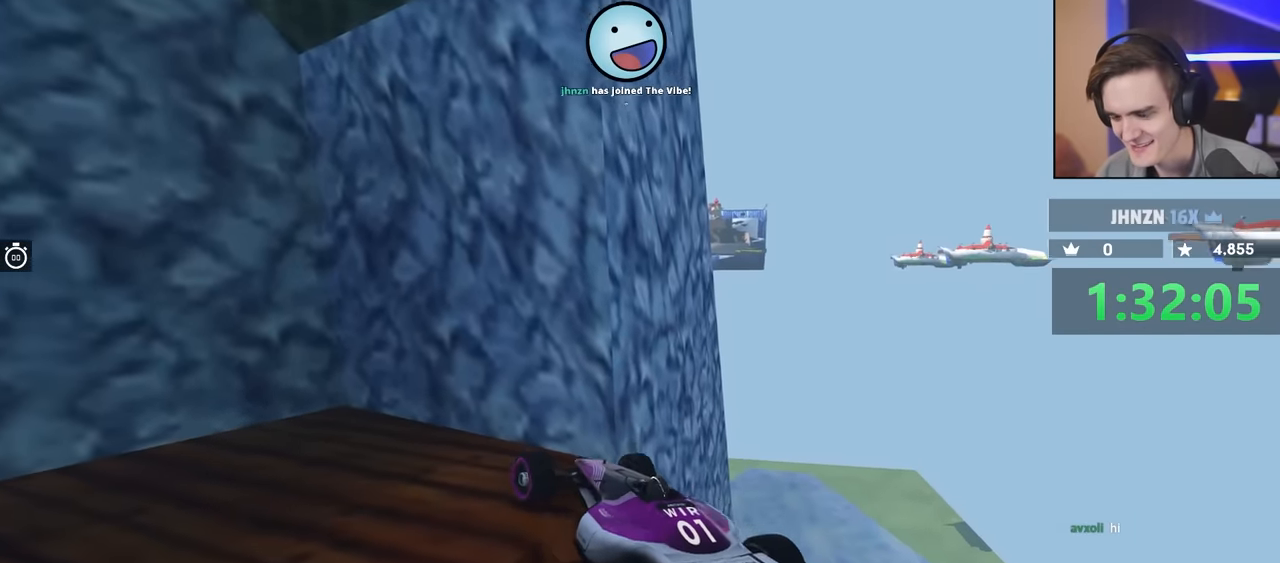
{"keys": ["left", "up"], "events": [[83, "down", "up"], [83, "right", "up"], [133, "left", "down"], [183, "up", "down"]]}
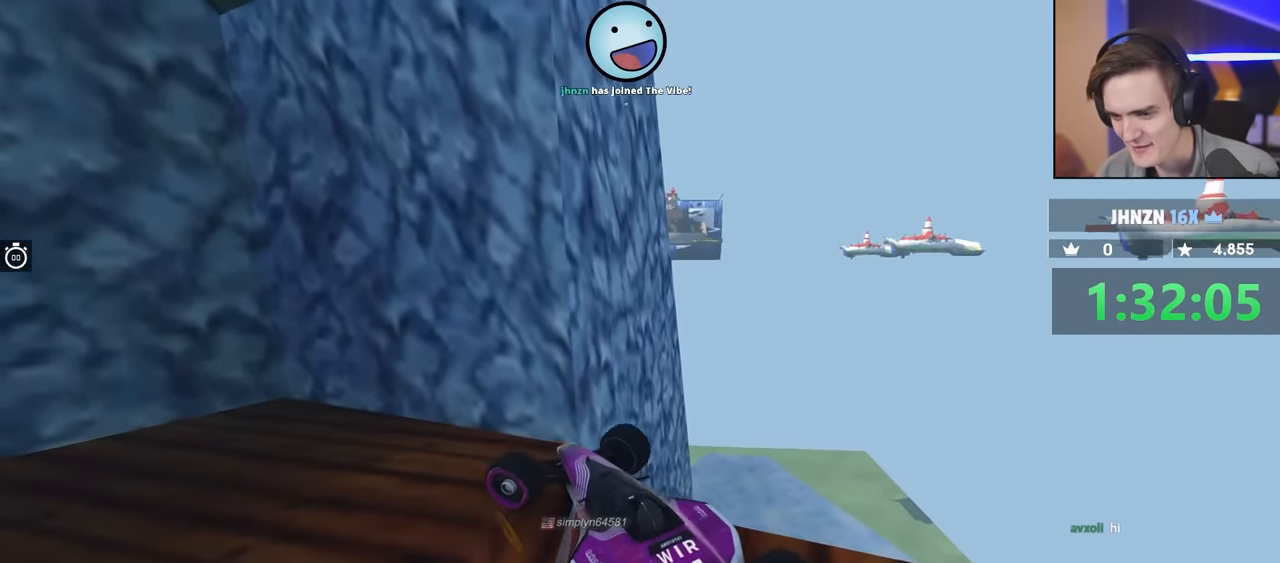
{"keys": ["left", "up"], "events": []}
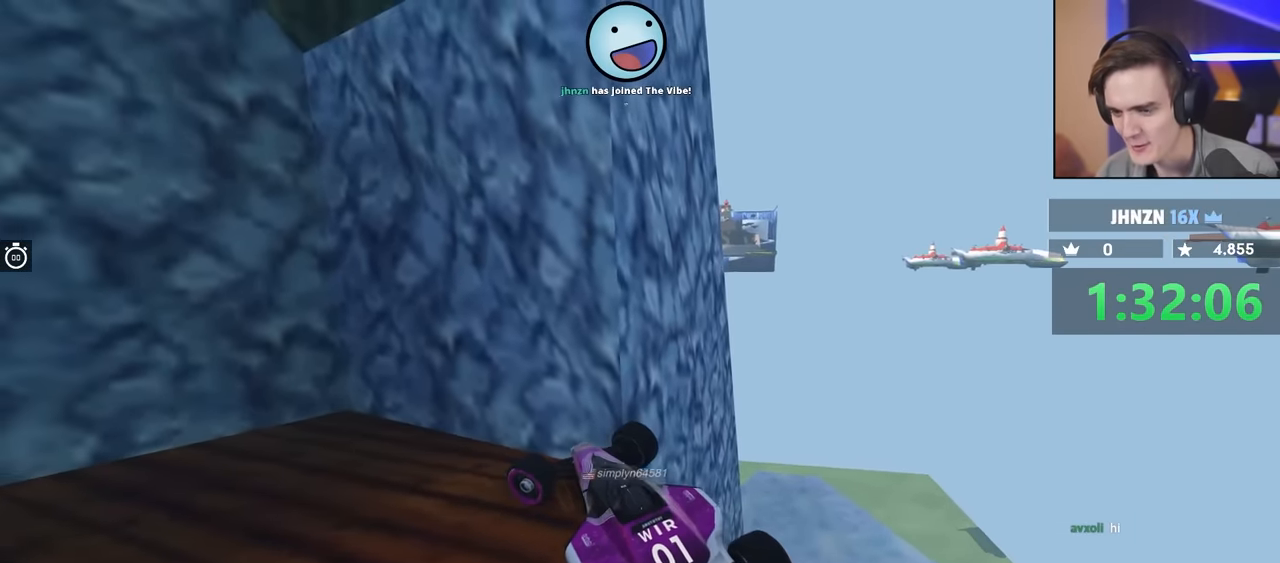
{"keys": ["left", "up"], "events": [[66, "up", "up"], [116, "left", "up"], [150, "down", "down"], [150, "right", "down"], [400, "down", "up"], [400, "right", "up"], [433, "left", "down"], [483, "up", "down"]]}
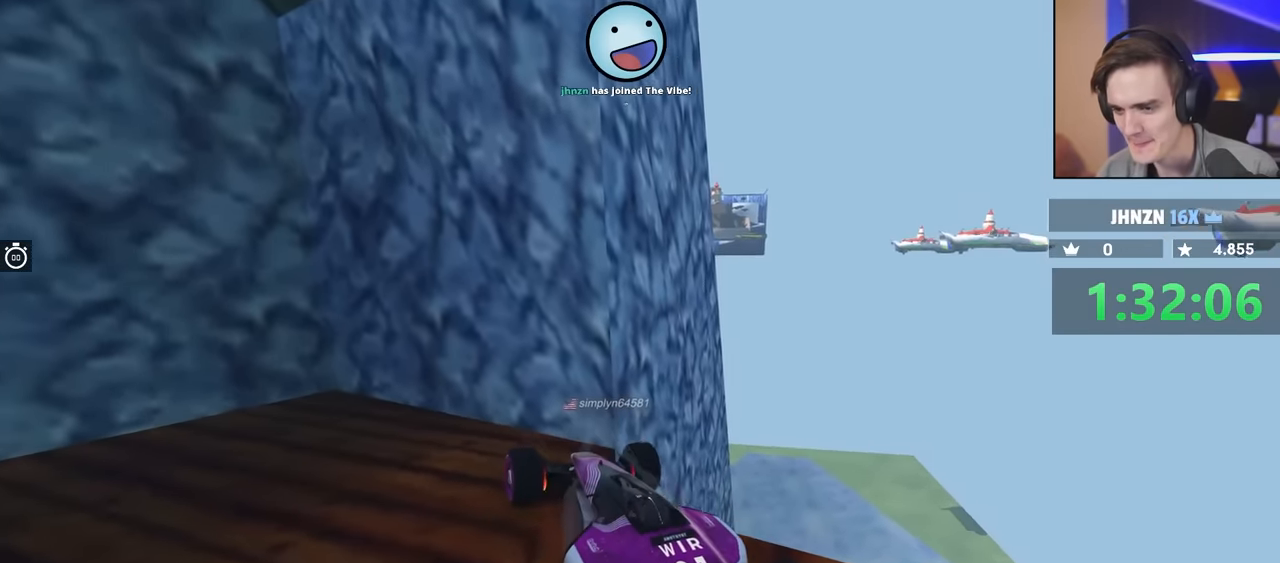
{"keys": ["left", "up"], "events": []}
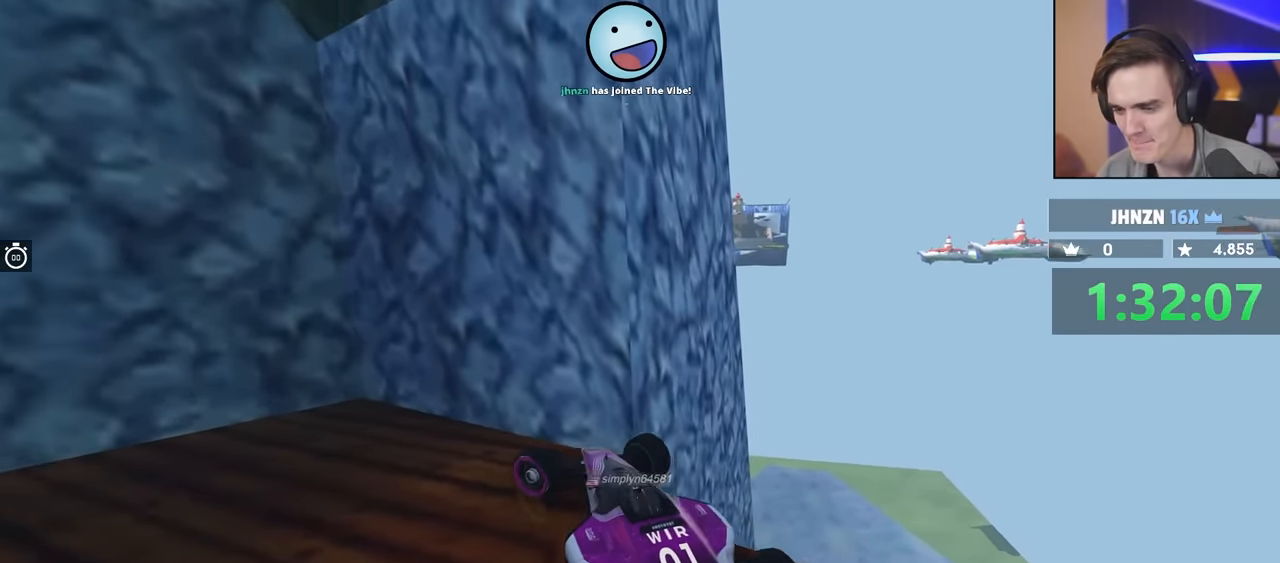
{"keys": ["right"], "events": [[83, "up", "up"], [266, "down", "down"], [266, "left", "up"], [266, "right", "down"], [499, "down", "up"]]}
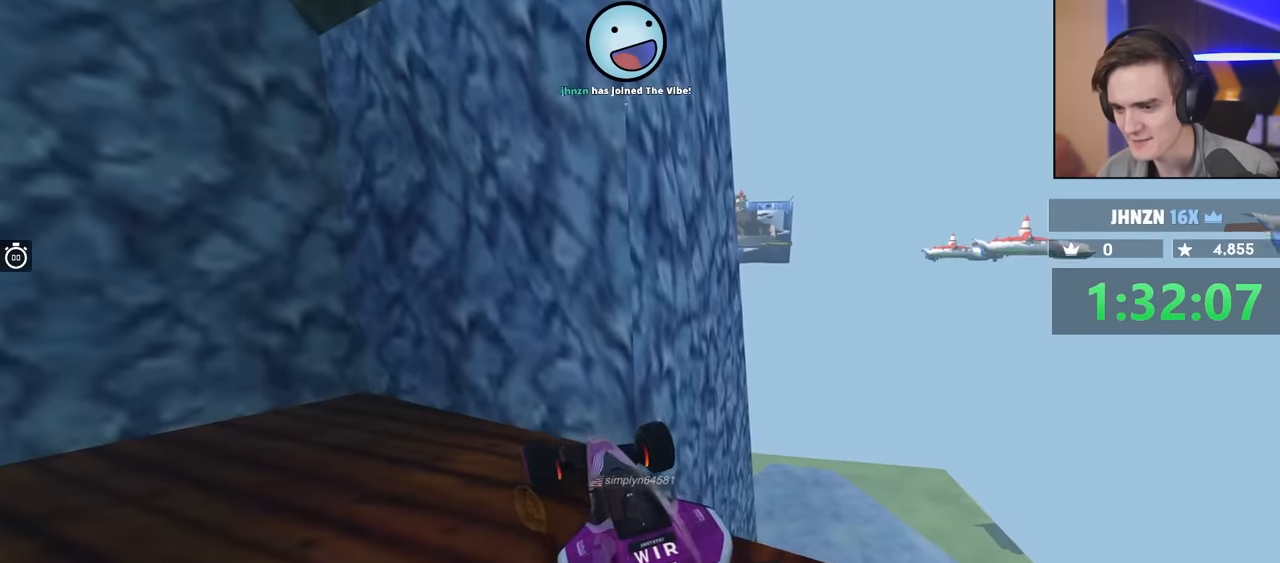
{"keys": ["left", "up"], "events": [[50, "right", "up"], [100, "left", "down"], [150, "up", "down"]]}
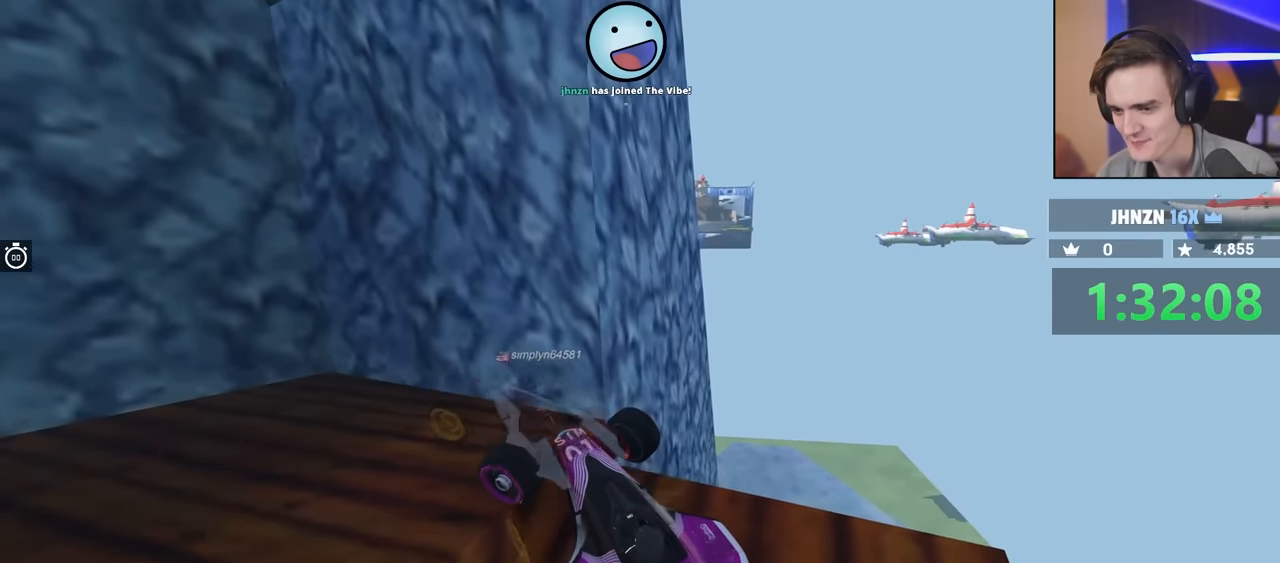
{"keys": ["left", "up"], "events": []}